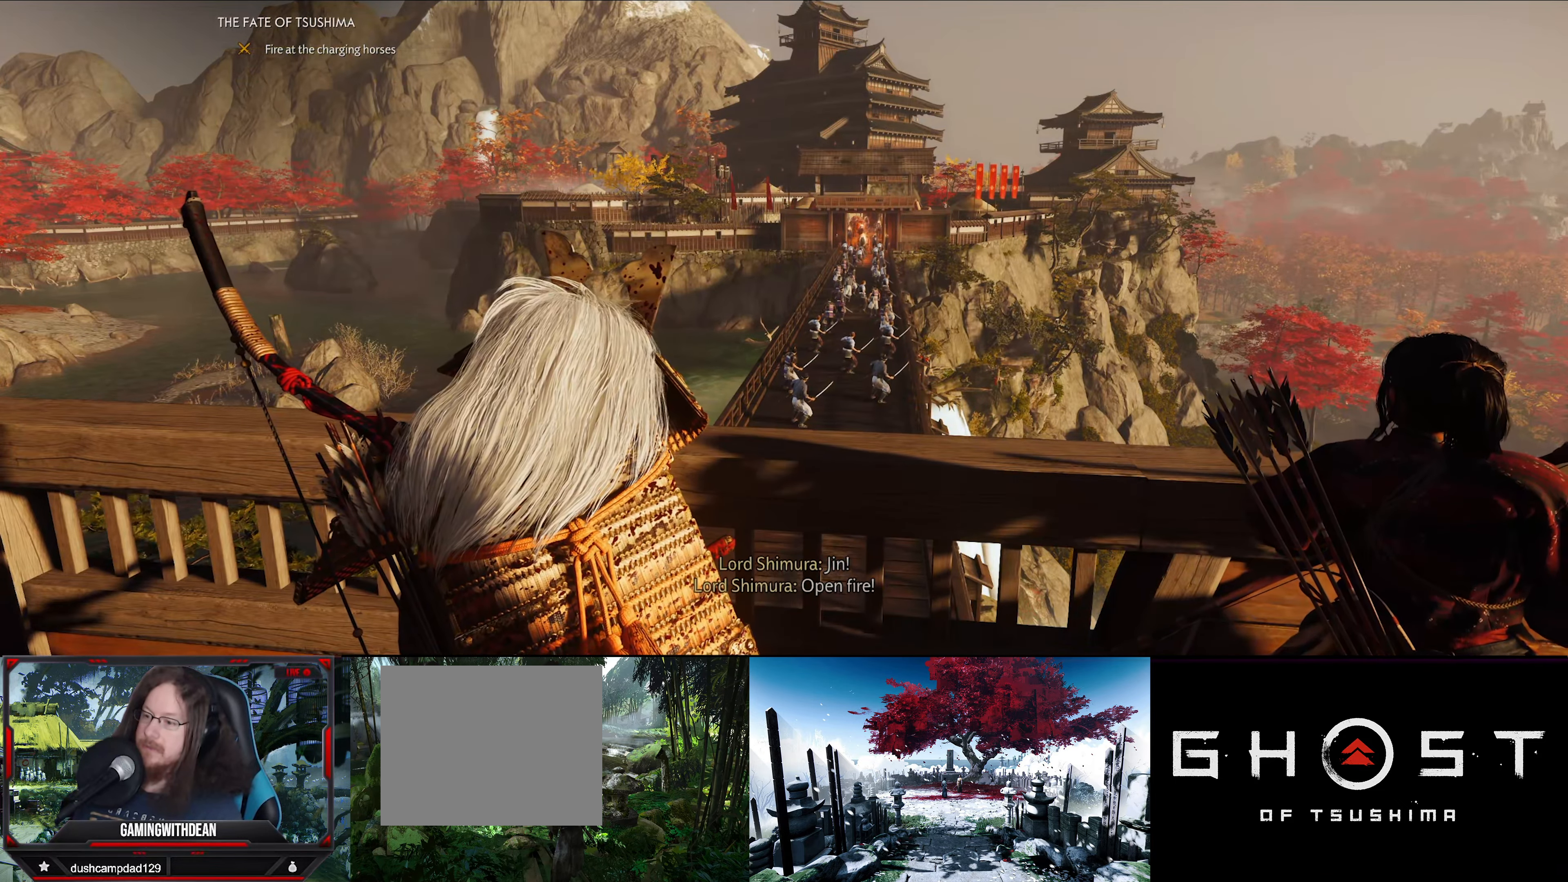
Gameplay with a controller (PlayStation layout); each line is a JSON object with the inputs held at the frame after it (dt_ms = milliseconds from this image to that frame). "events" lists button and stick changes between this image and that frame as [ms after this image, input, new state], when the widget could be followed in between. Not read: L2 TOUCHPAD.
{"dt_ms": 500, "buttons": [], "left_stick": "center", "right_stick": "right", "events": [[317, "right_stick", "right"]]}
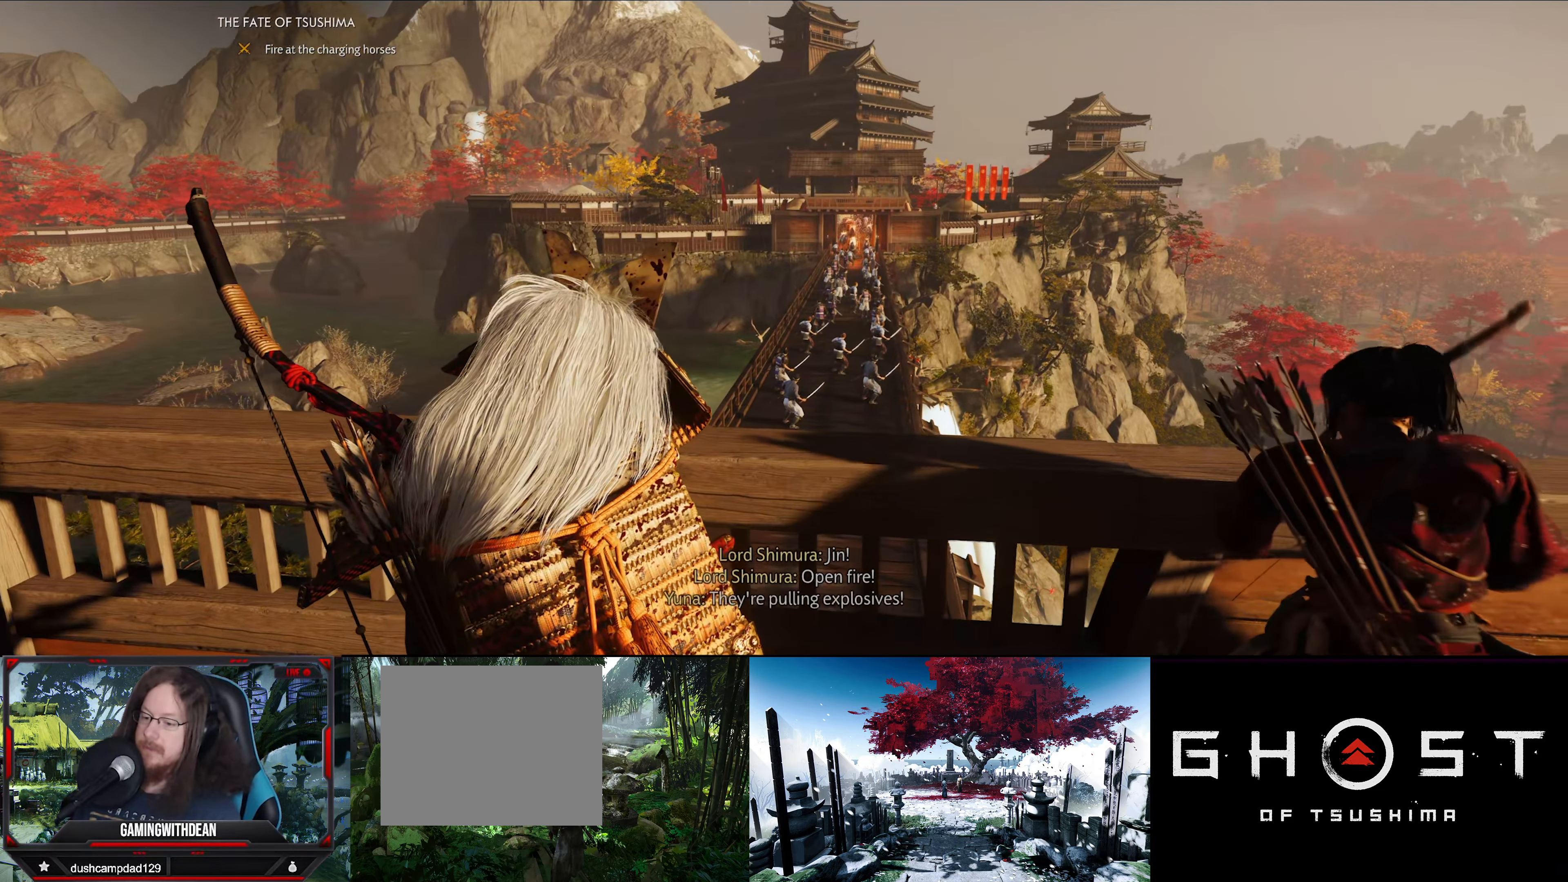
{"dt_ms": 500, "buttons": [], "left_stick": "center", "right_stick": "up", "events": [[17, "right_stick", "center"], [184, "right_stick", "up"]]}
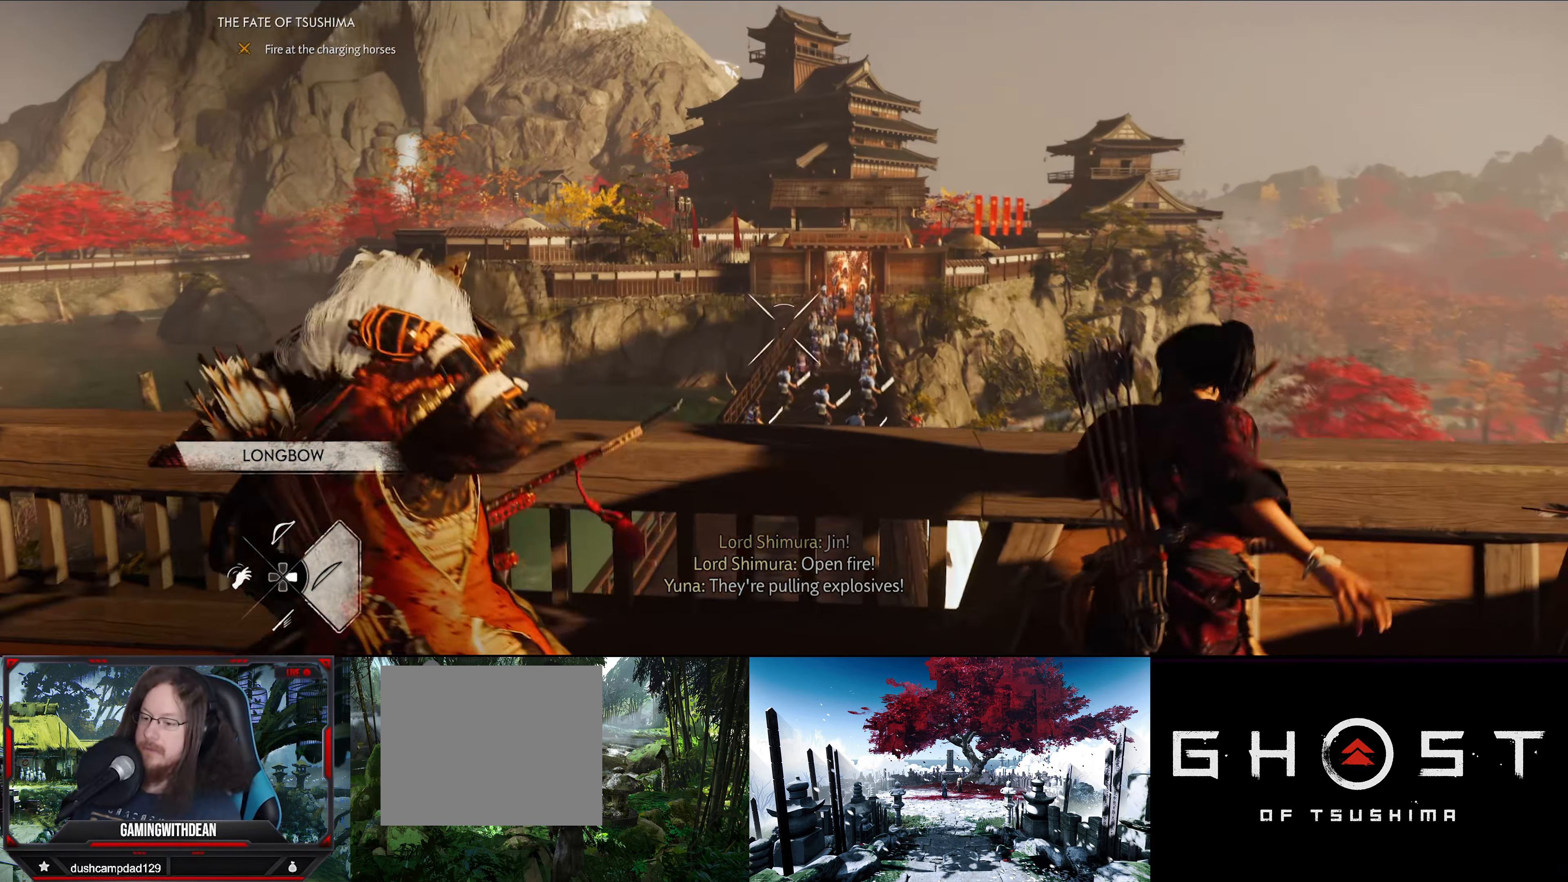
{"dt_ms": 500, "buttons": [], "left_stick": "center", "right_stick": "center", "events": [[84, "right_stick", "center"], [167, "right_stick", "down-right"], [384, "right_stick", "center"]]}
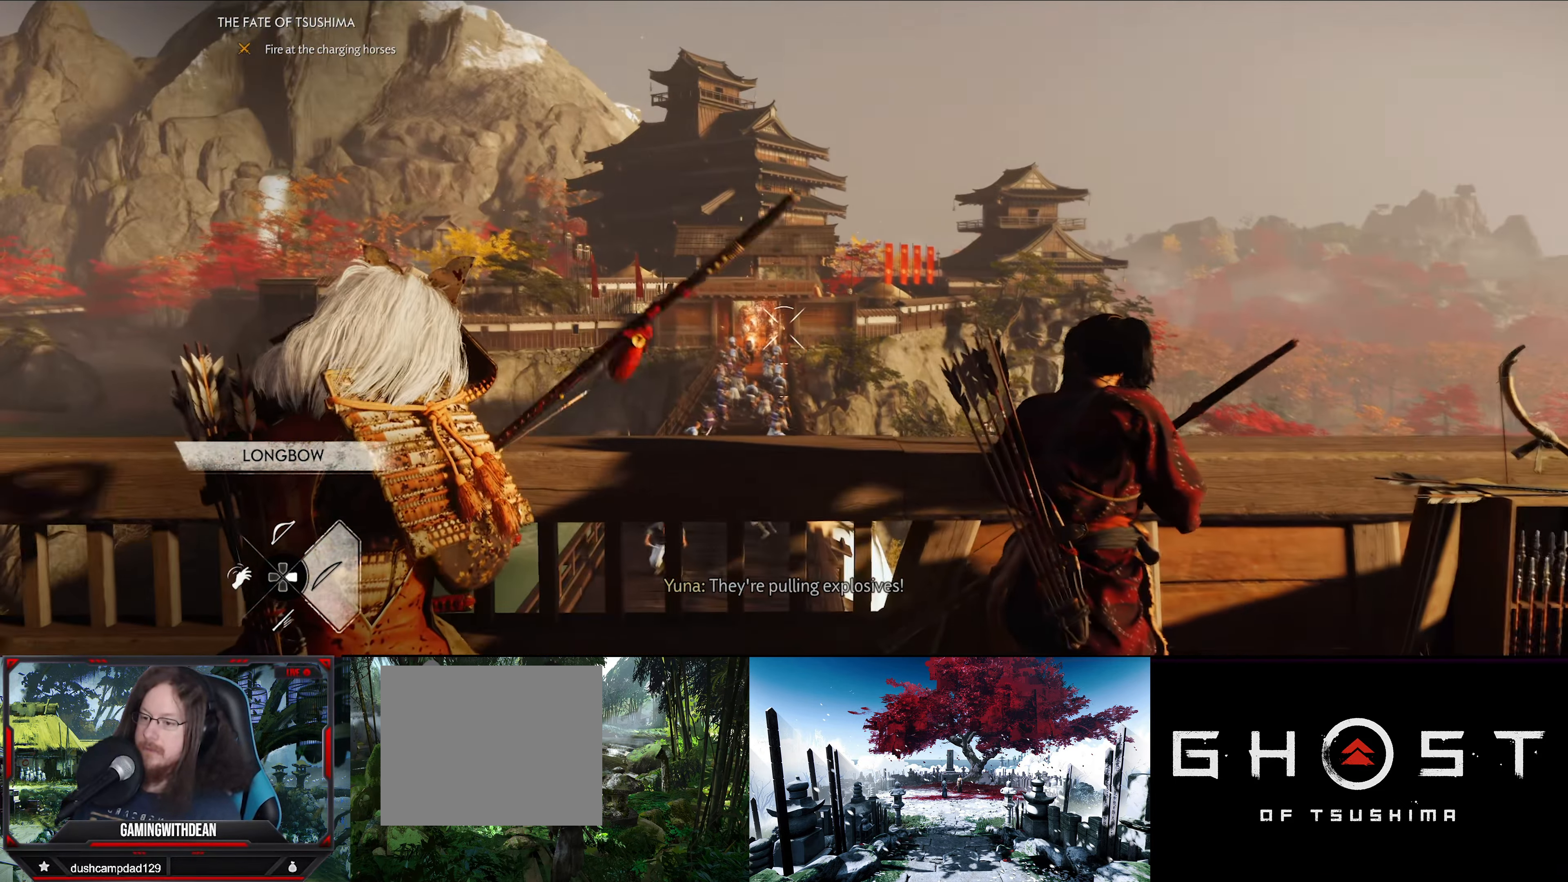
{"dt_ms": 1000, "buttons": ["R2"], "left_stick": "center", "right_stick": "left"}
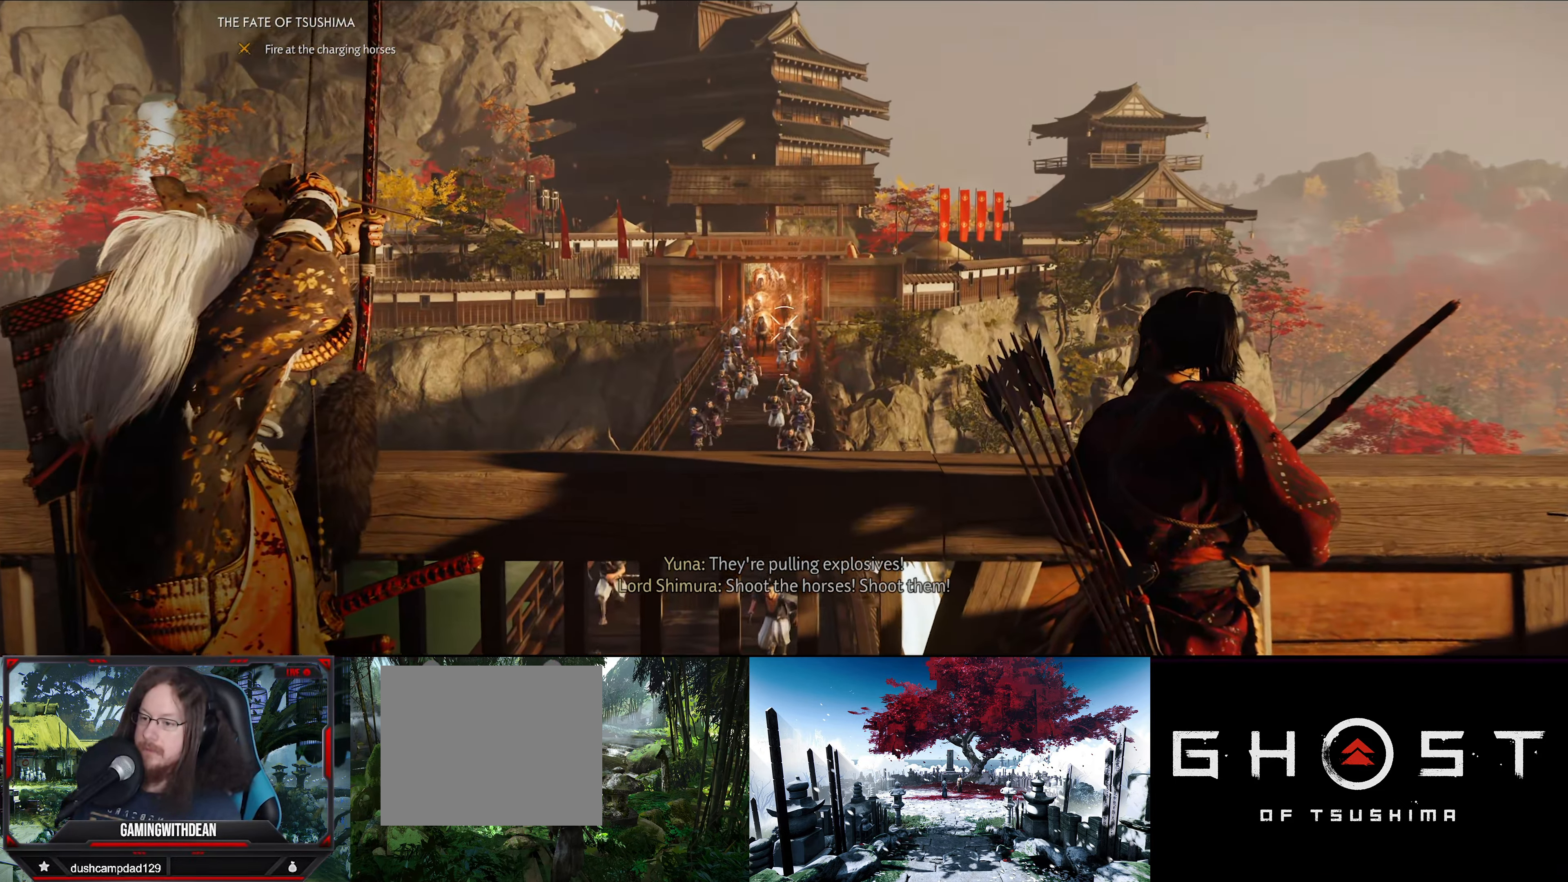
{"dt_ms": 500, "buttons": ["R2"], "left_stick": "center", "right_stick": "center"}
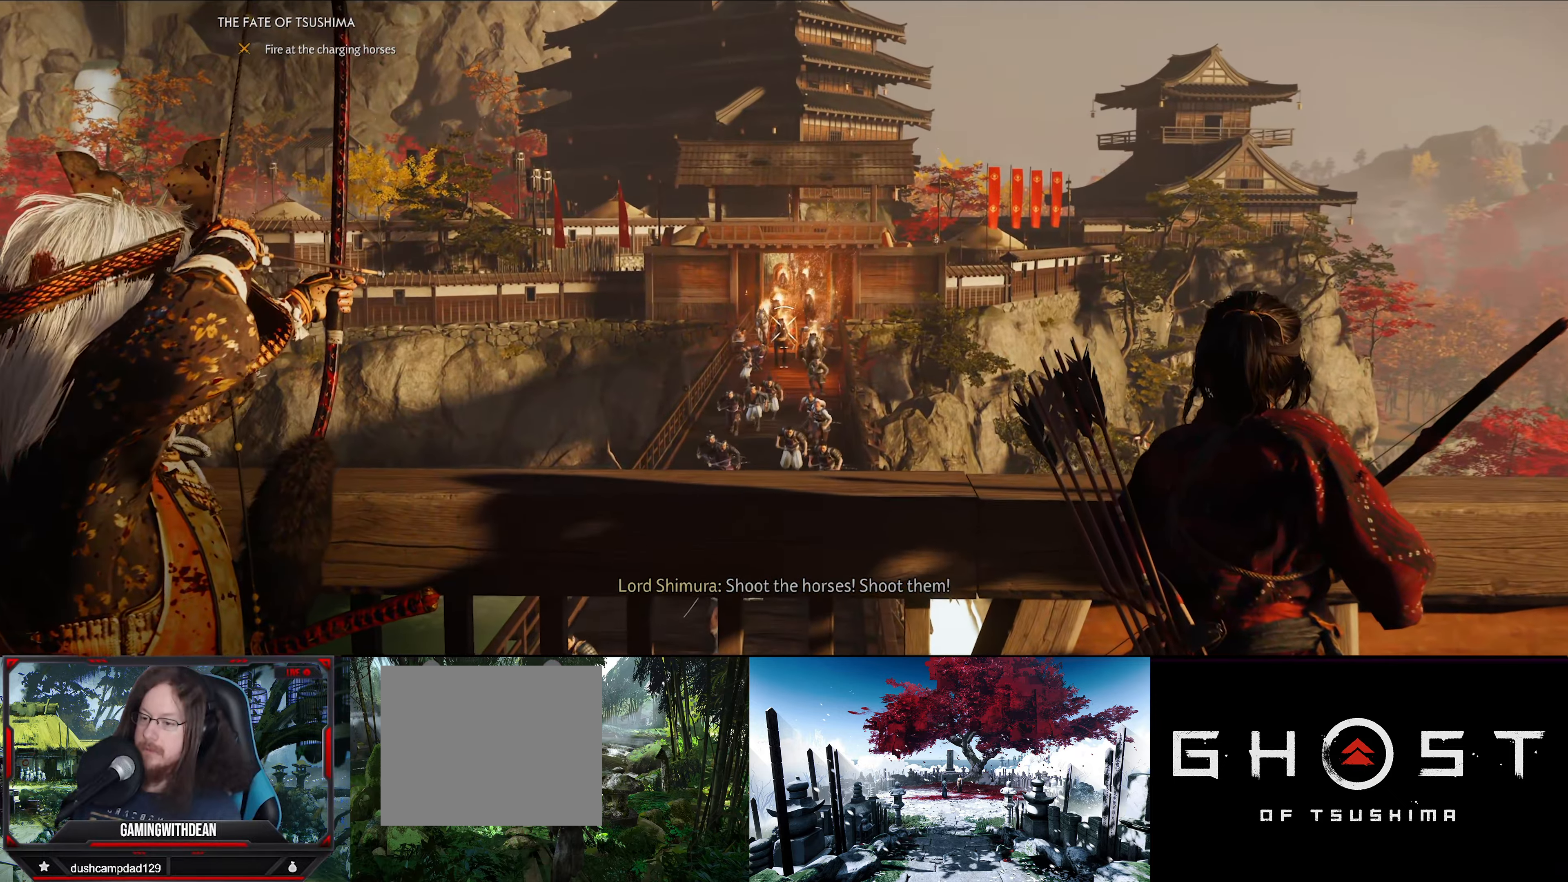
{"dt_ms": 500, "buttons": [], "left_stick": "center", "right_stick": "center", "events": [[16, "R2", "up"], [133, "right_stick", "down-left"], [300, "right_stick", "center"]]}
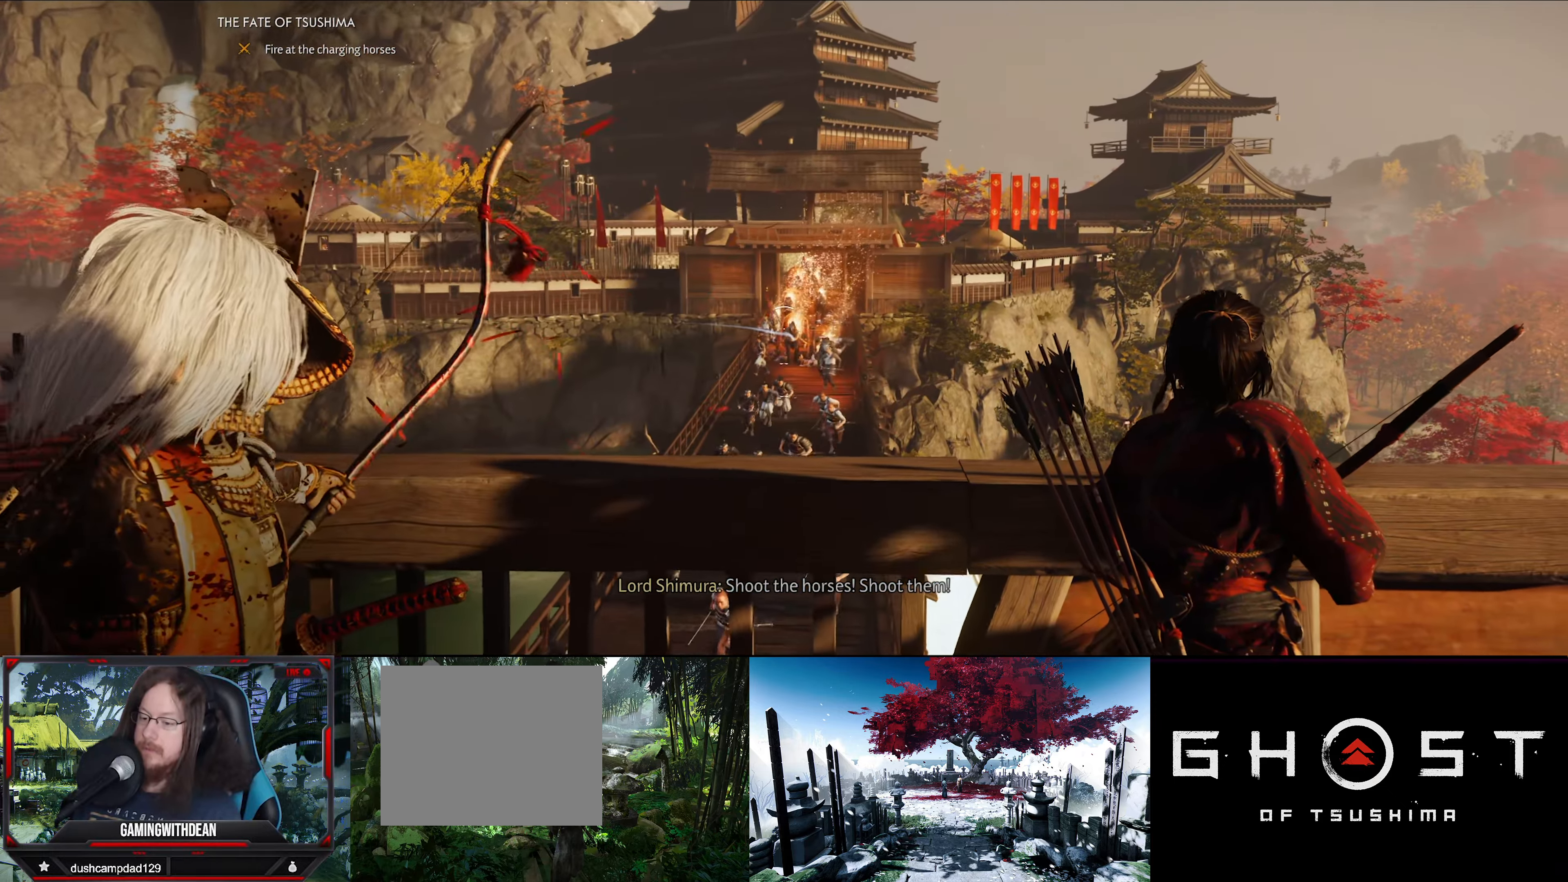
{"dt_ms": 500, "buttons": ["R2"], "left_stick": "center", "right_stick": "down-right", "events": [[283, "R2", "down"], [466, "right_stick", "down-right"]]}
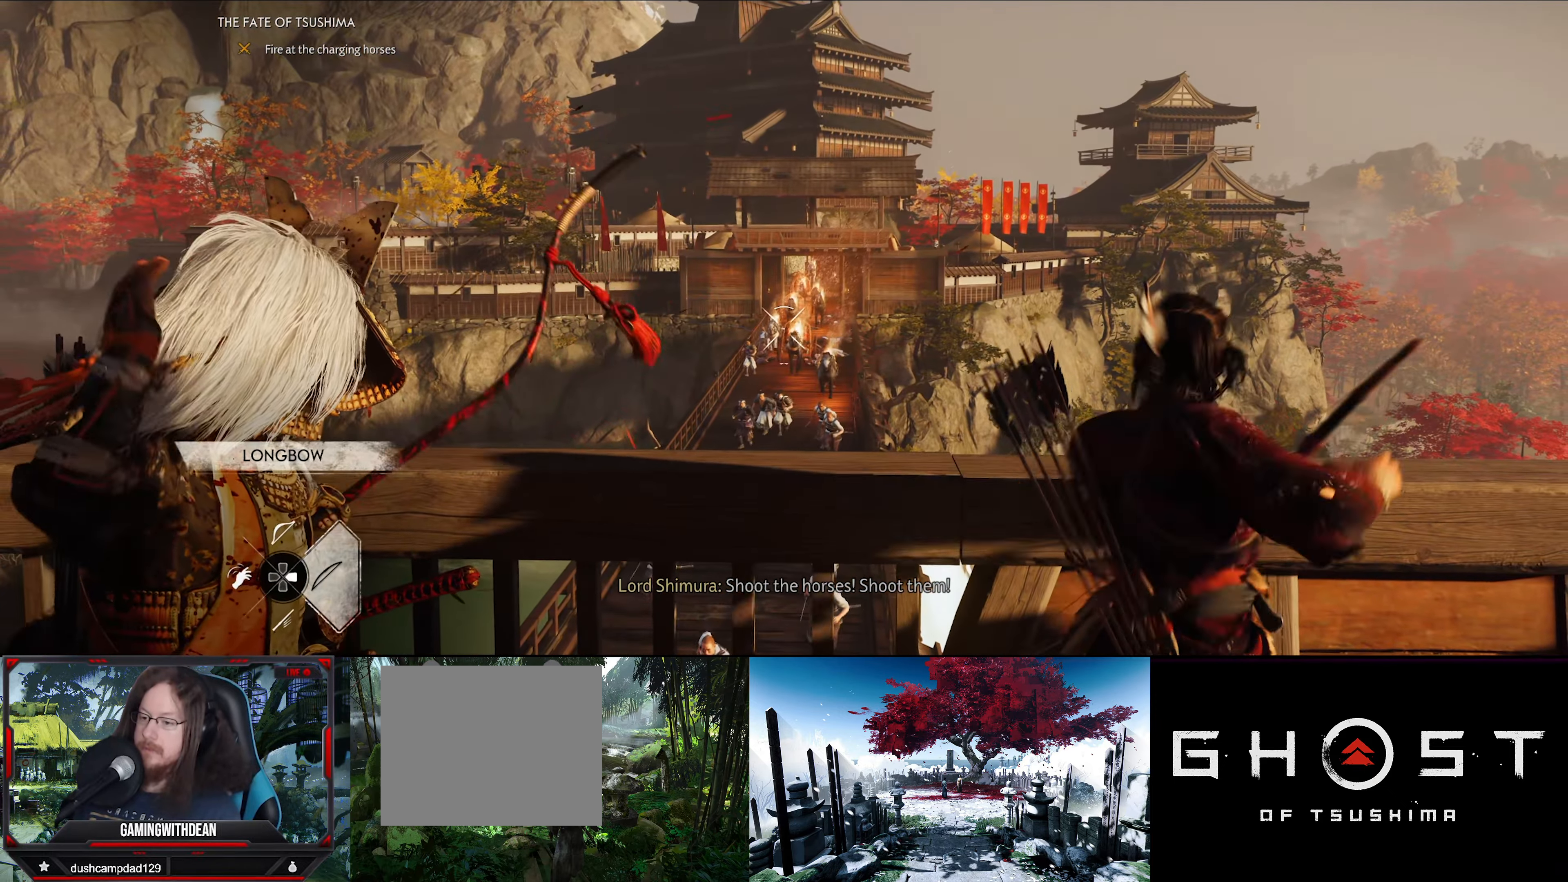
{"dt_ms": 500, "buttons": ["R2"], "left_stick": "center", "right_stick": "center", "events": [[166, "right_stick", "center"], [300, "right_stick", "down"], [450, "right_stick", "center"]]}
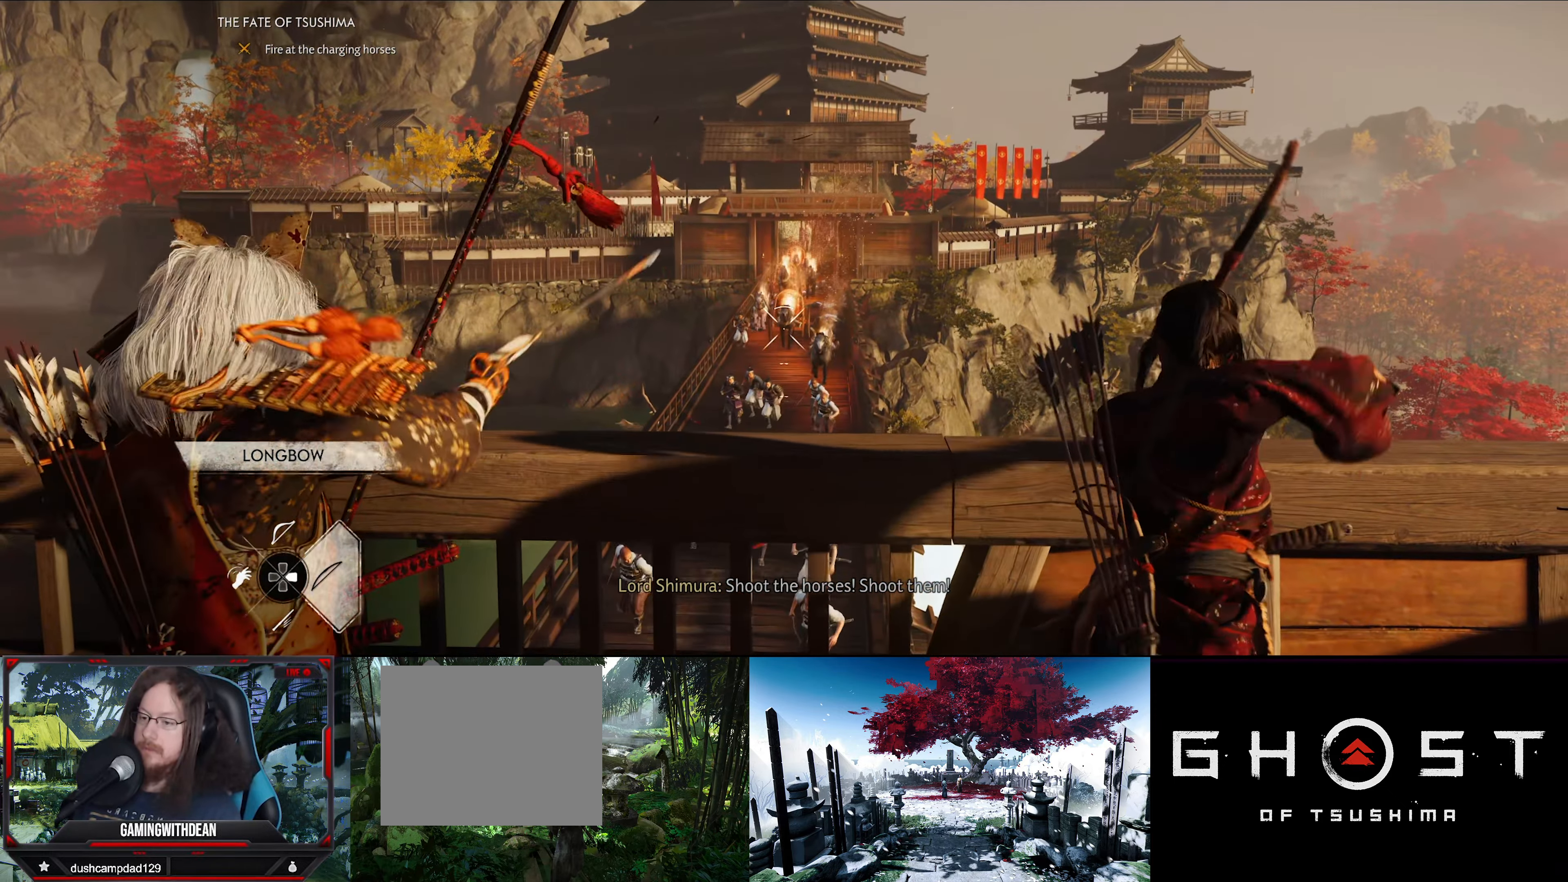
{"dt_ms": 500, "buttons": ["R2"], "left_stick": "center", "right_stick": "center", "events": [[83, "right_stick", "down"], [216, "right_stick", "center"]]}
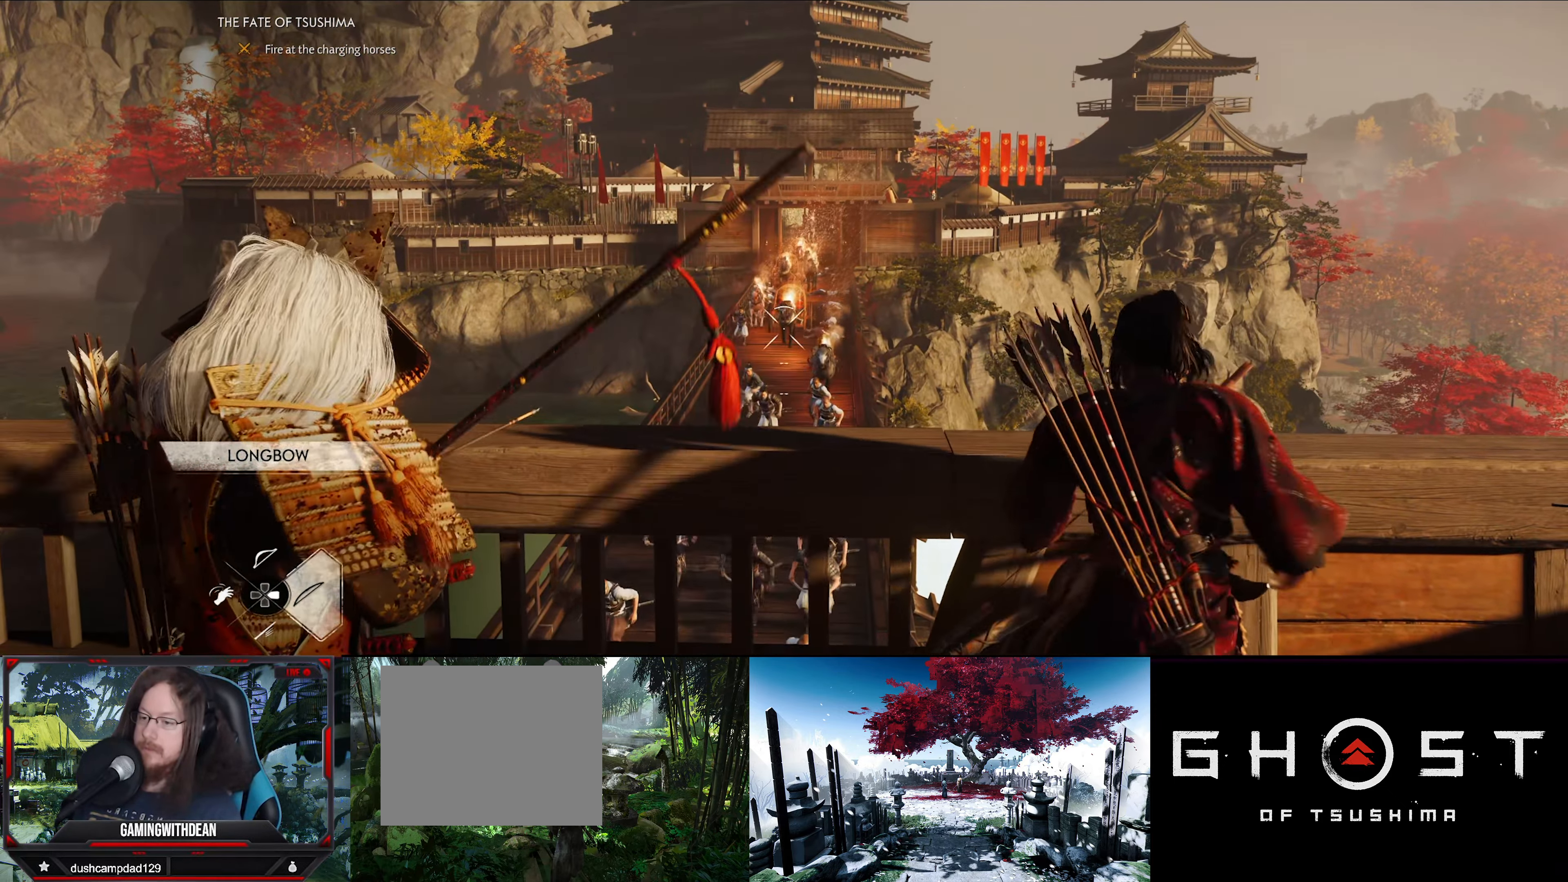
{"dt_ms": 500, "buttons": ["R2"], "left_stick": "center", "right_stick": "center", "events": [[116, "right_stick", "down"], [316, "right_stick", "center"]]}
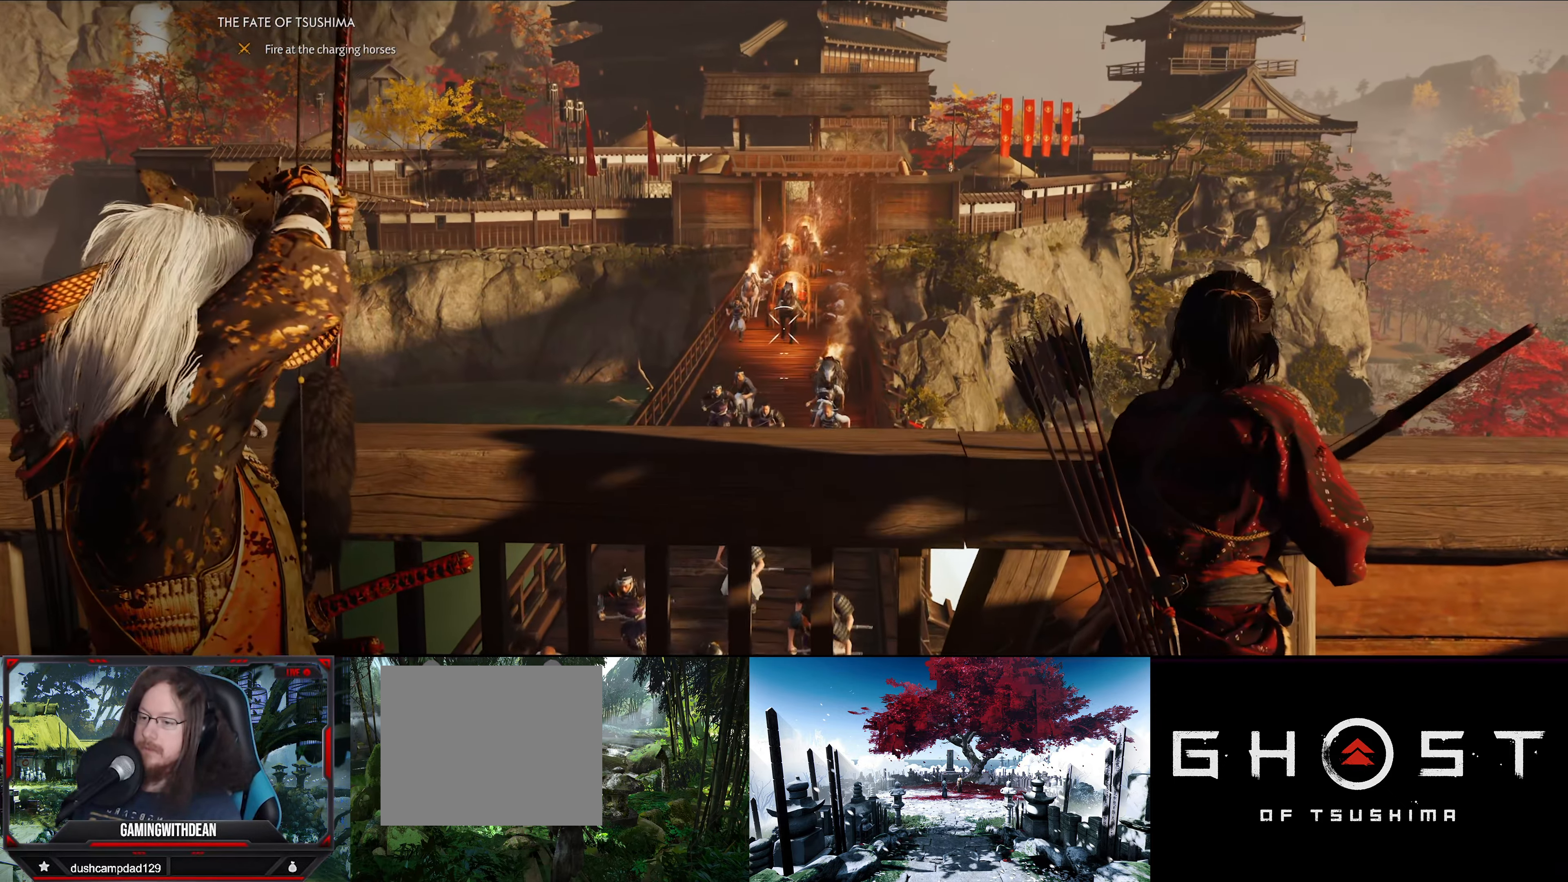
{"dt_ms": 500, "buttons": [], "left_stick": "center", "right_stick": "center", "events": [[350, "R2", "up"]]}
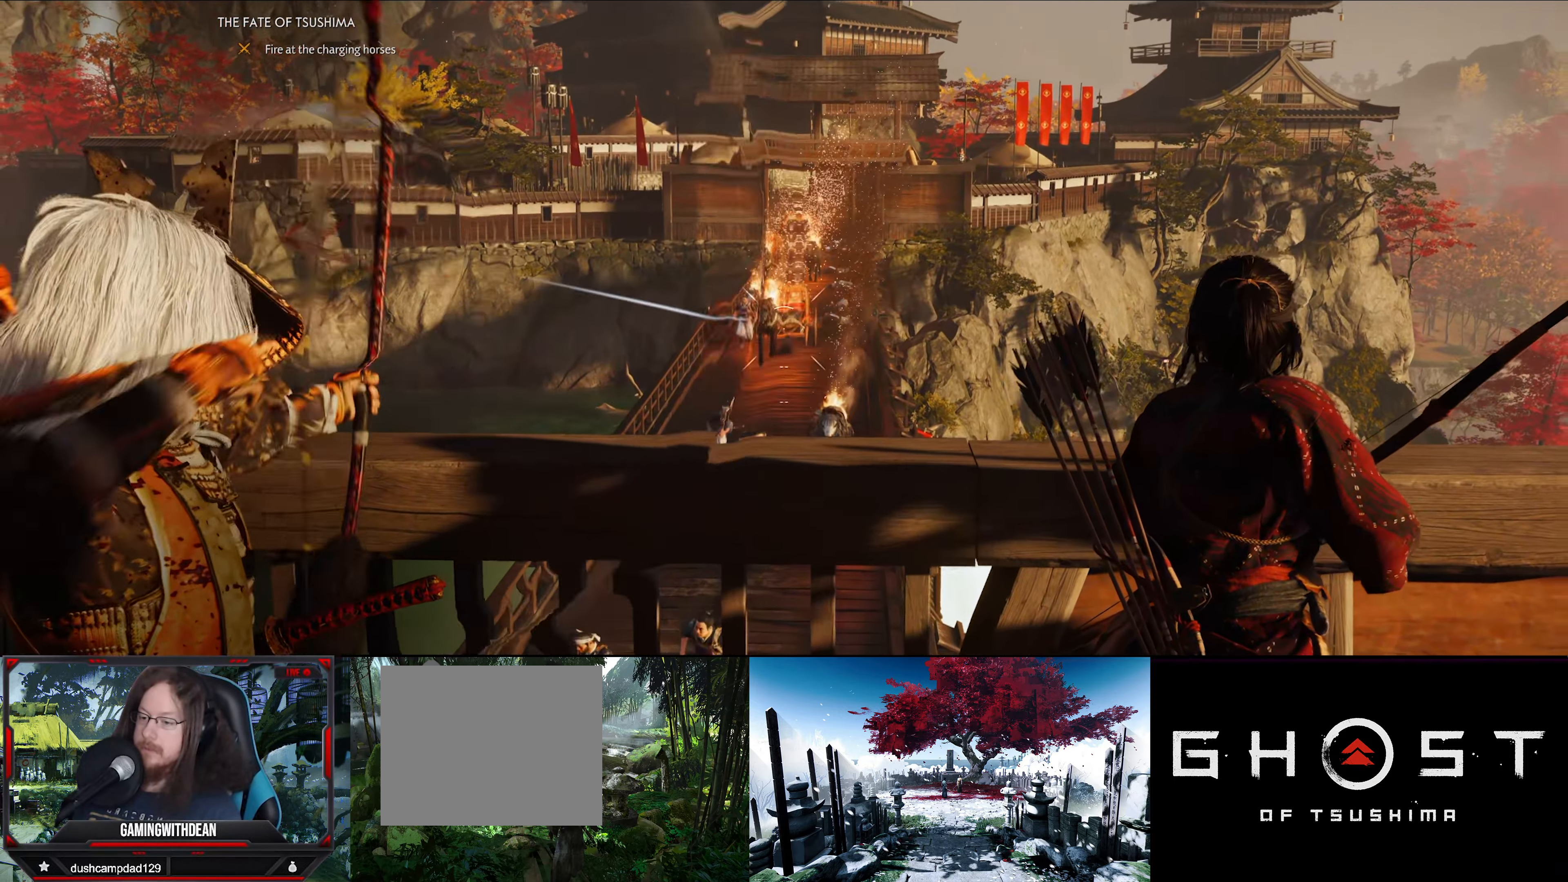
{"dt_ms": 500, "buttons": ["R2"], "left_stick": "center", "right_stick": "center", "events": [[466, "R2", "down"]]}
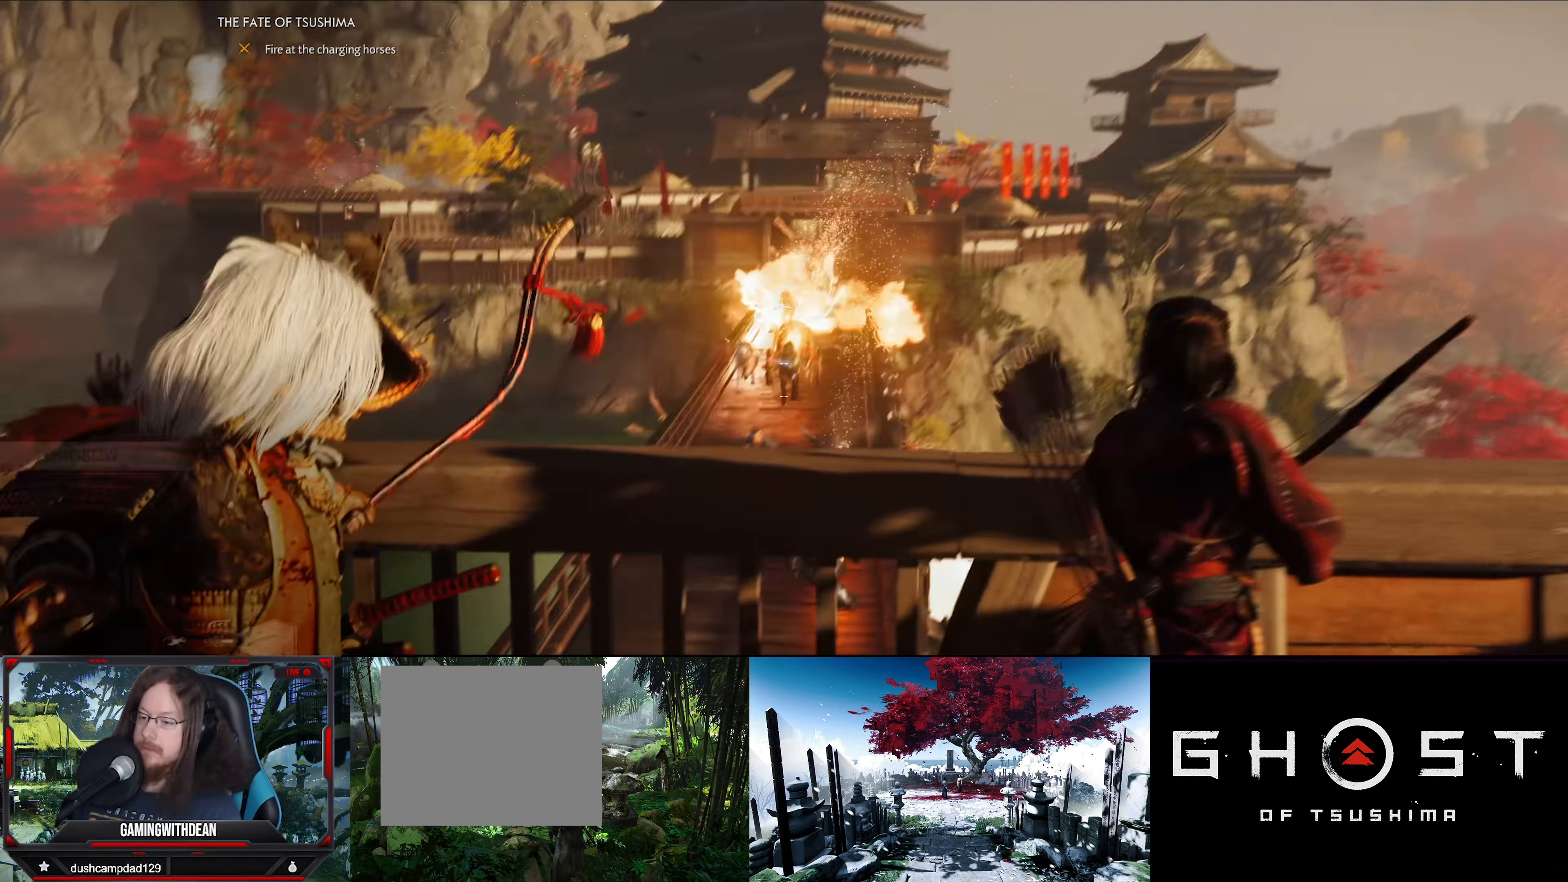
{"dt_ms": 500, "buttons": ["R2"], "left_stick": "center", "right_stick": "center", "events": [[200, "right_stick", "down"], [400, "right_stick", "center"]]}
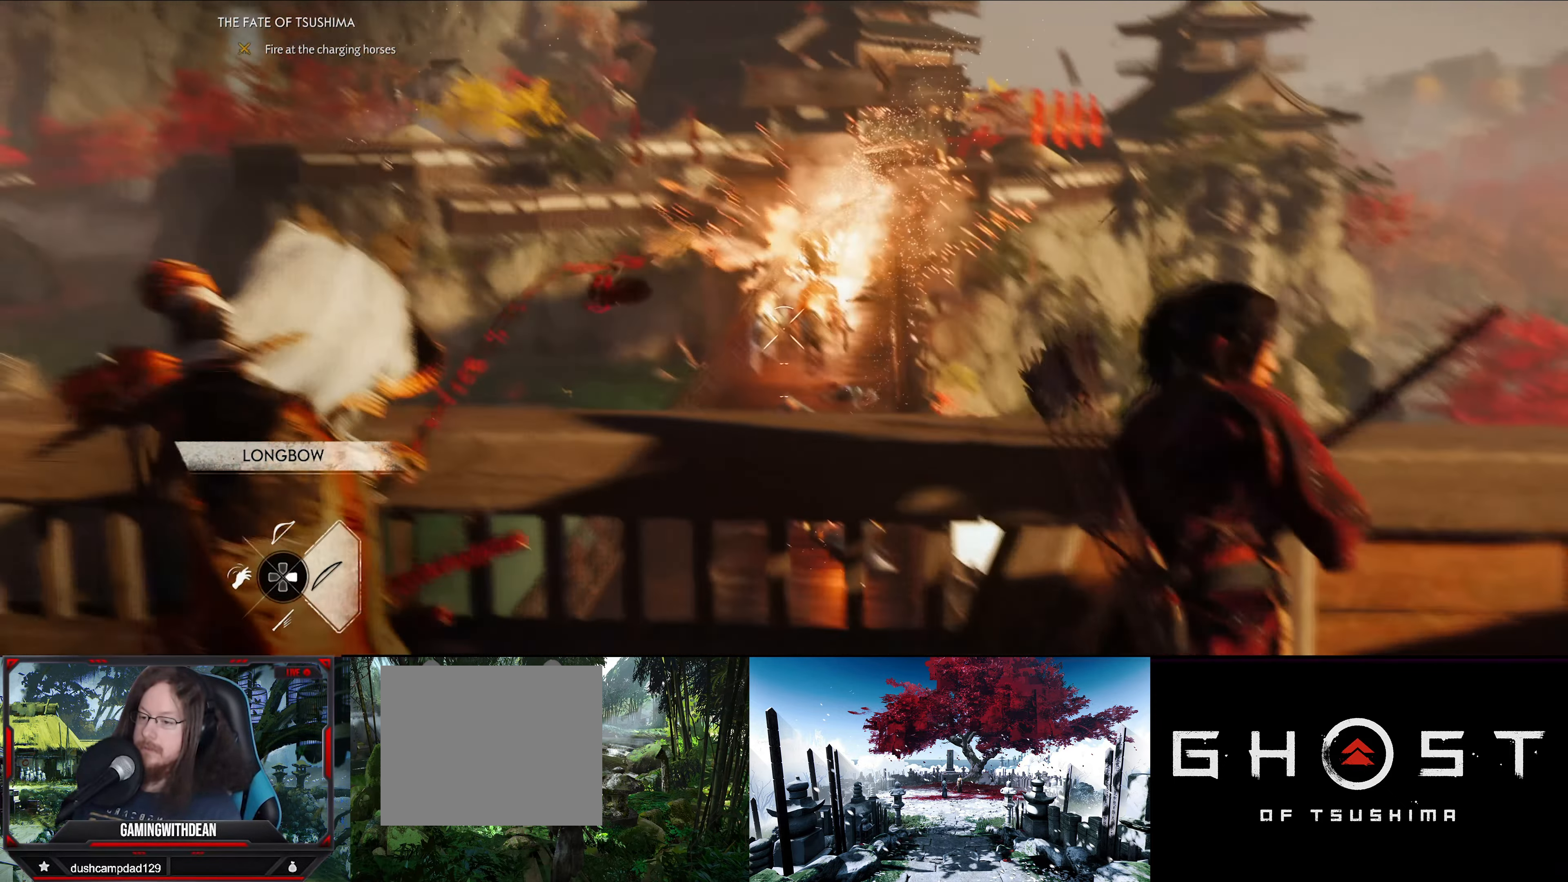
{"dt_ms": 500, "buttons": ["R2"], "left_stick": "center", "right_stick": "center", "events": []}
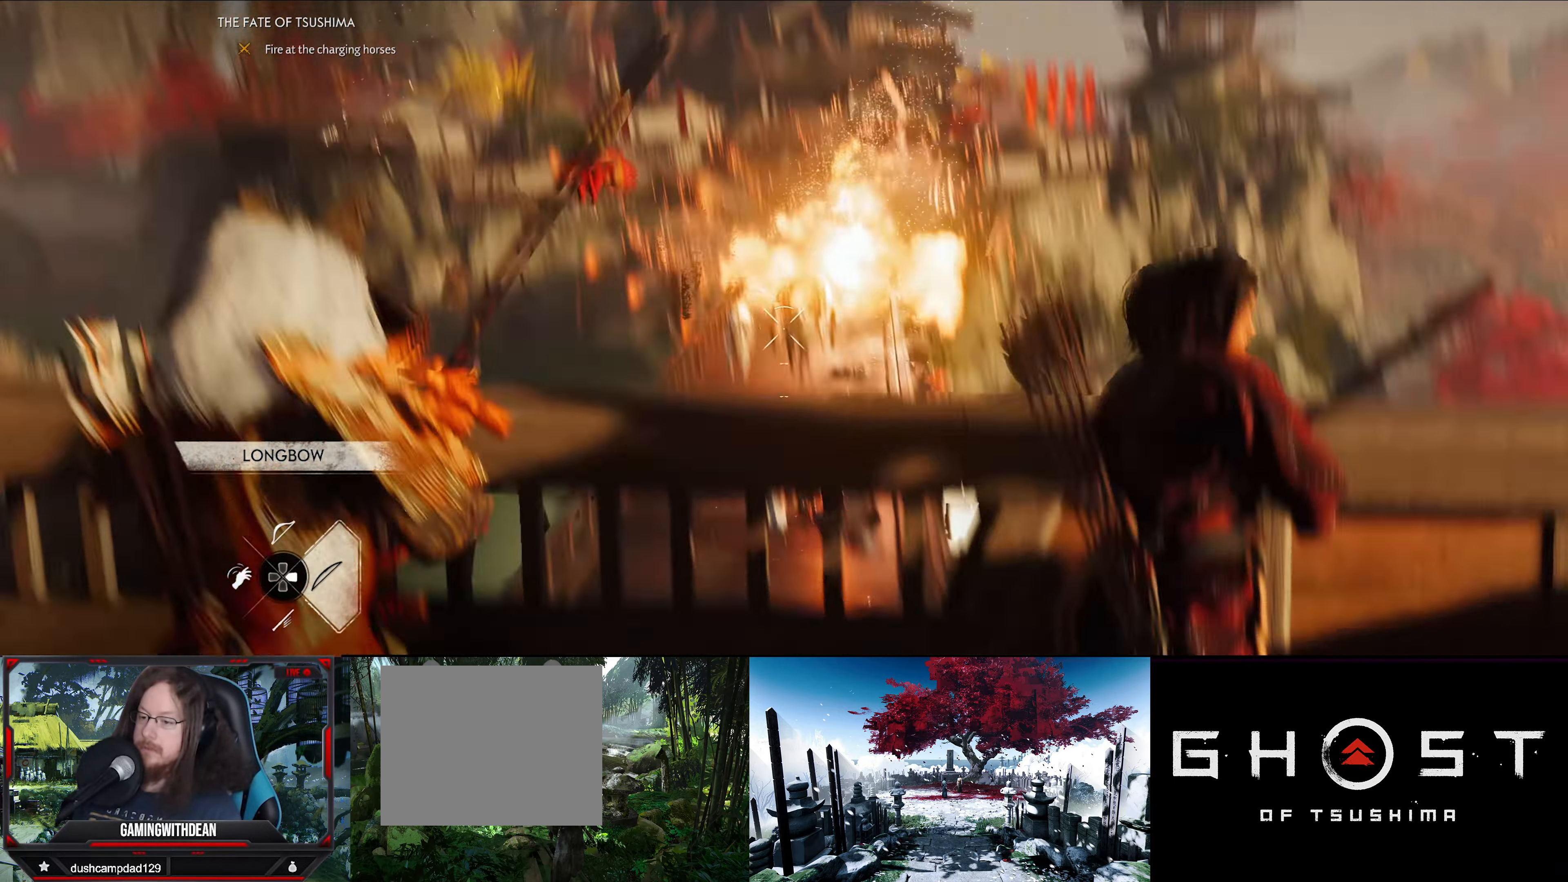
{"dt_ms": 500, "buttons": ["R2"], "left_stick": "center", "right_stick": "down-left", "events": [[183, "right_stick", "down-left"]]}
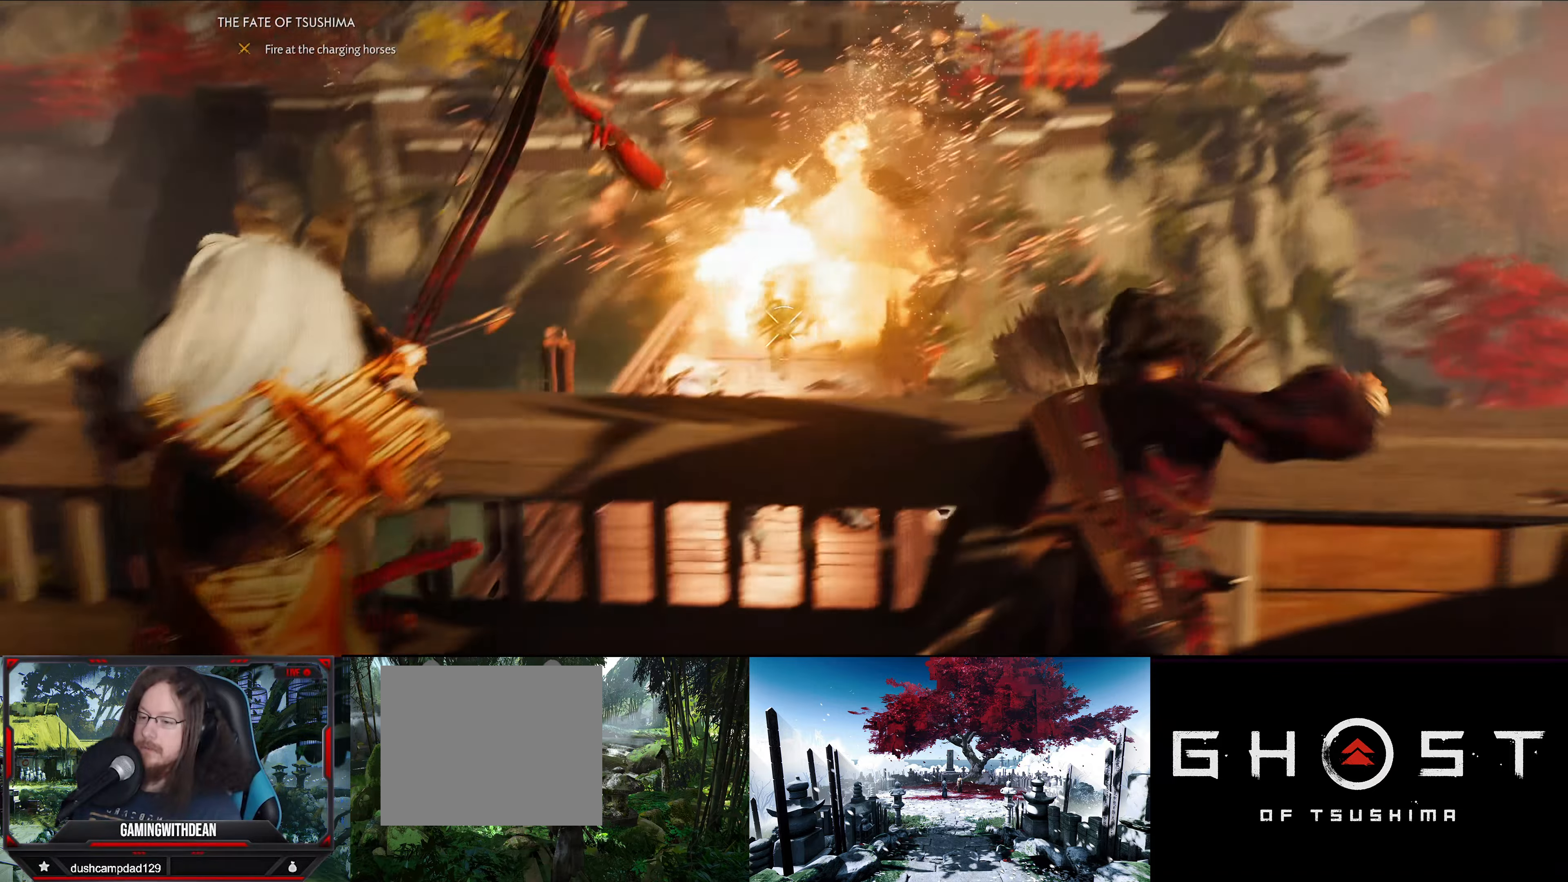
{"dt_ms": 500, "buttons": [], "left_stick": "center", "right_stick": "up"}
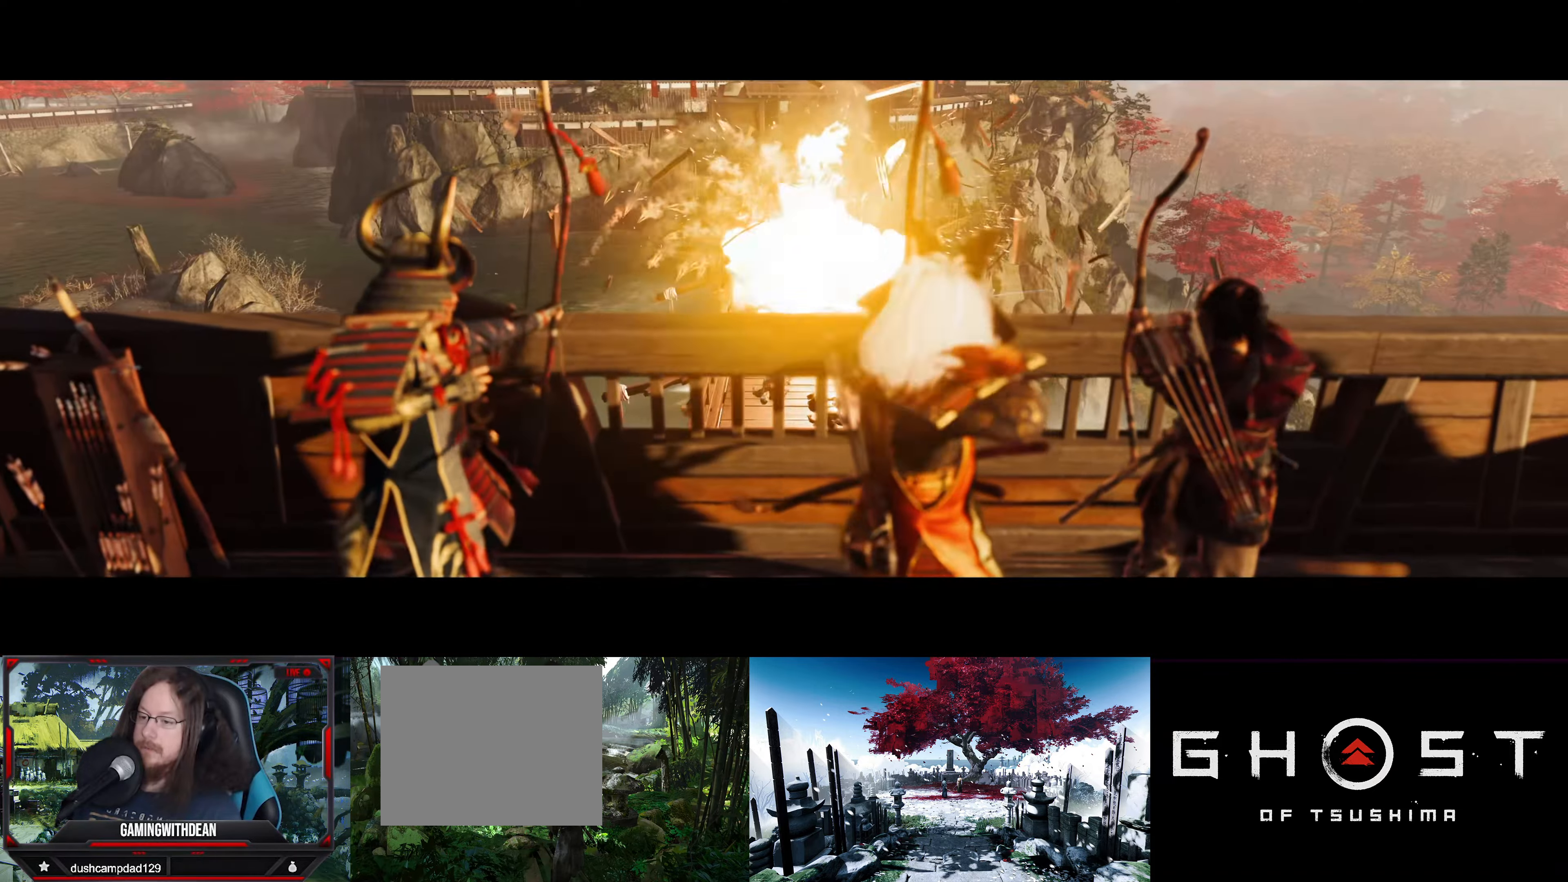
{"dt_ms": 500, "buttons": [], "left_stick": "center", "right_stick": "center", "events": [[33, "right_stick", "up-right"], [150, "right_stick", "center"]]}
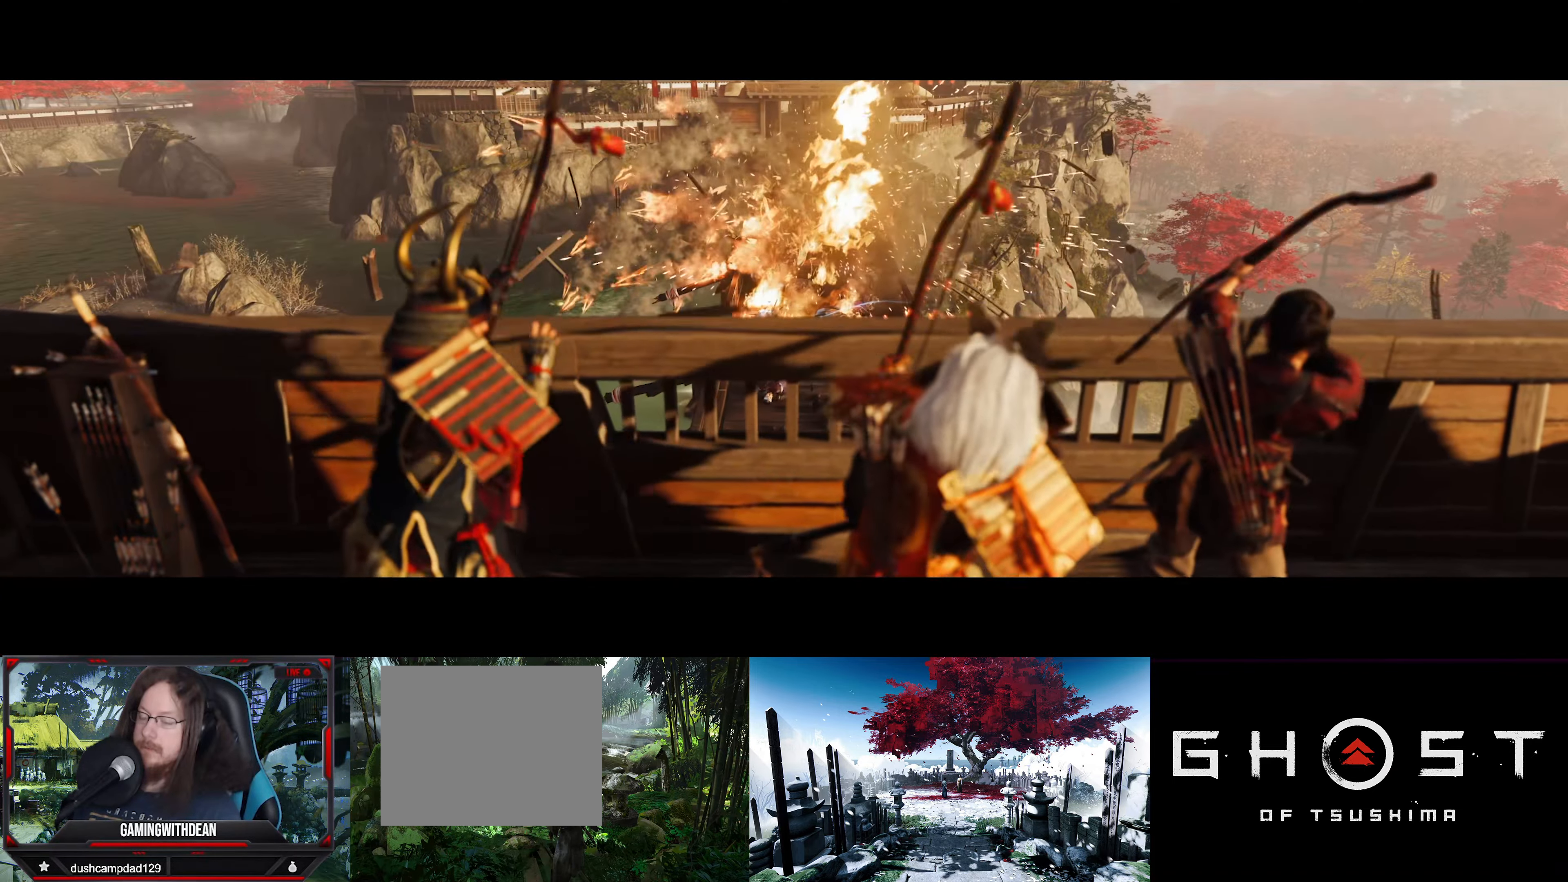
{"dt_ms": 500, "buttons": [], "left_stick": "center", "right_stick": "center", "events": []}